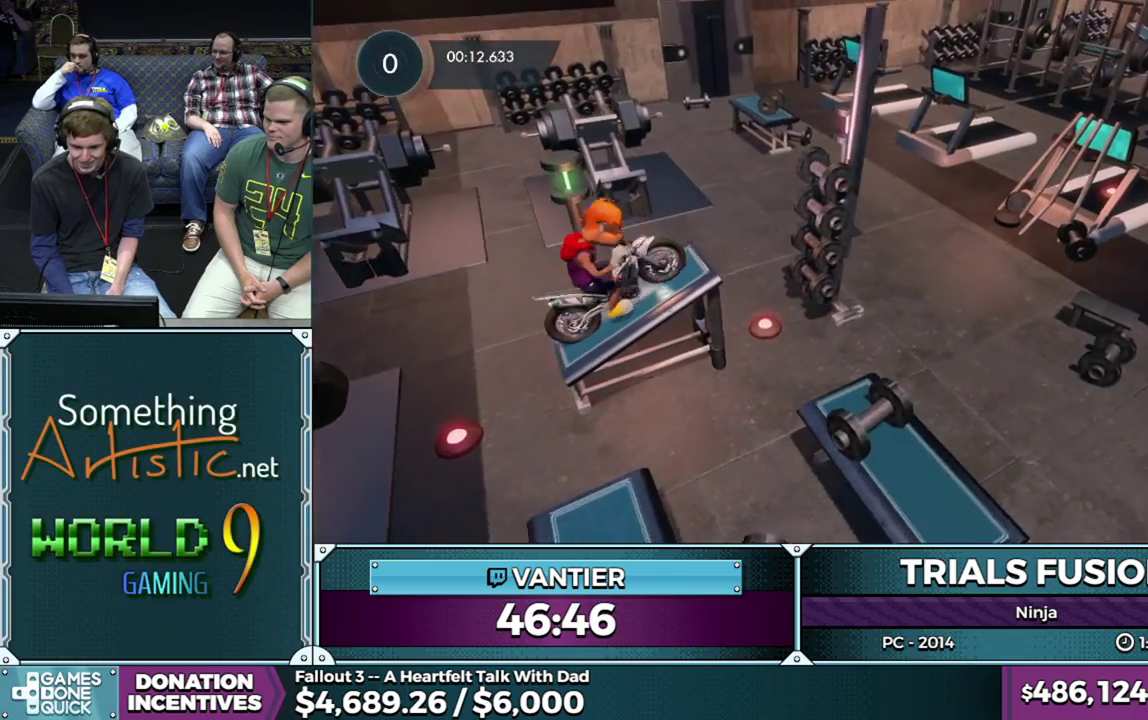
Gameplay with a controller (Xbox layout); each line is a JSON object with the inputs held at the frame after it. "events" lists button and stick changes between this image and that frame as [ms after this image, input, new state], when the widget could be followed in between. This overlay highlights the sticks when they move; stick clicks (L3) are not distinguishable. Not read: L1 L3 R1 R3.
{"buttons": ["L2"], "left_stick": "left", "events": [[67, "R2", "up"], [167, "L2", "down"]]}
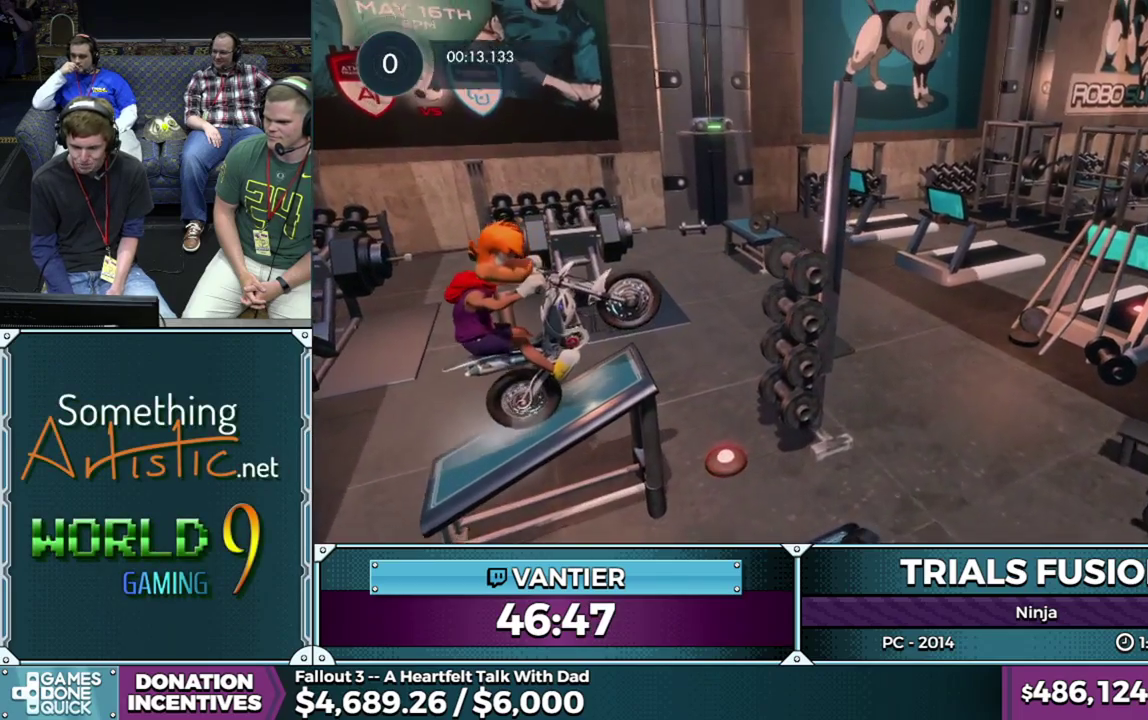
{"buttons": ["R2"], "left_stick": "left", "events": [[267, "L2", "up"], [267, "R2", "down"]]}
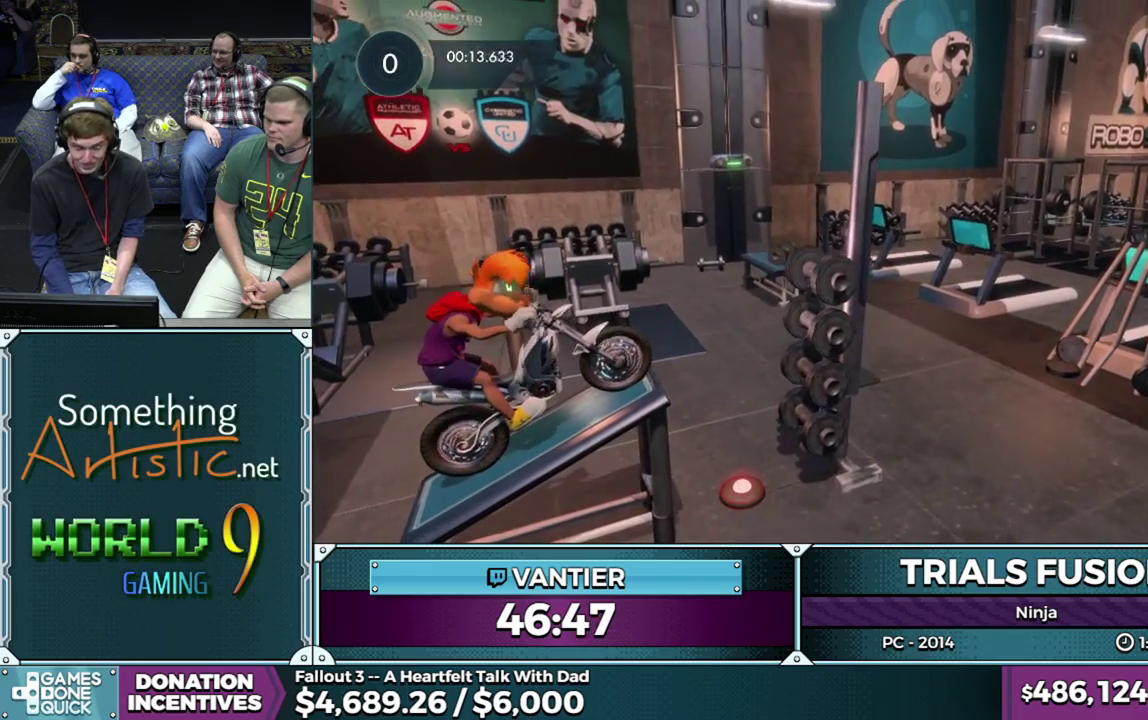
{"buttons": [], "left_stick": "left", "events": [[150, "R2", "up"], [233, "R2", "down"], [300, "R2", "up"]]}
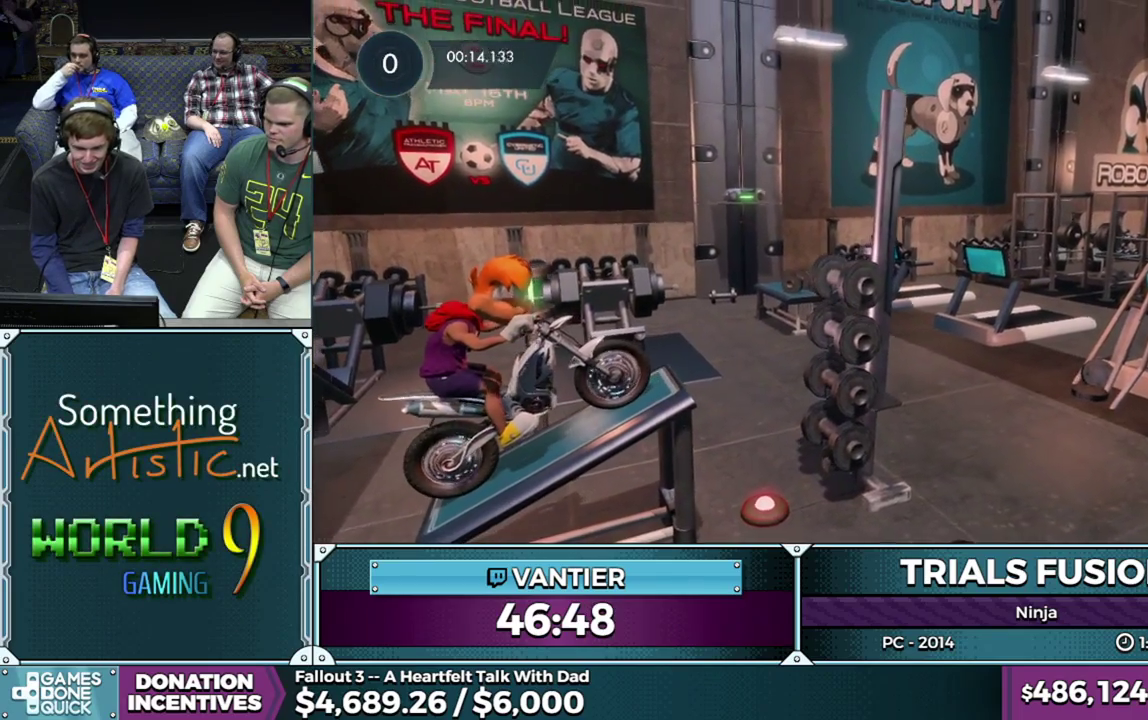
{"buttons": ["R2"], "left_stick": "left", "events": [[33, "R2", "down"]]}
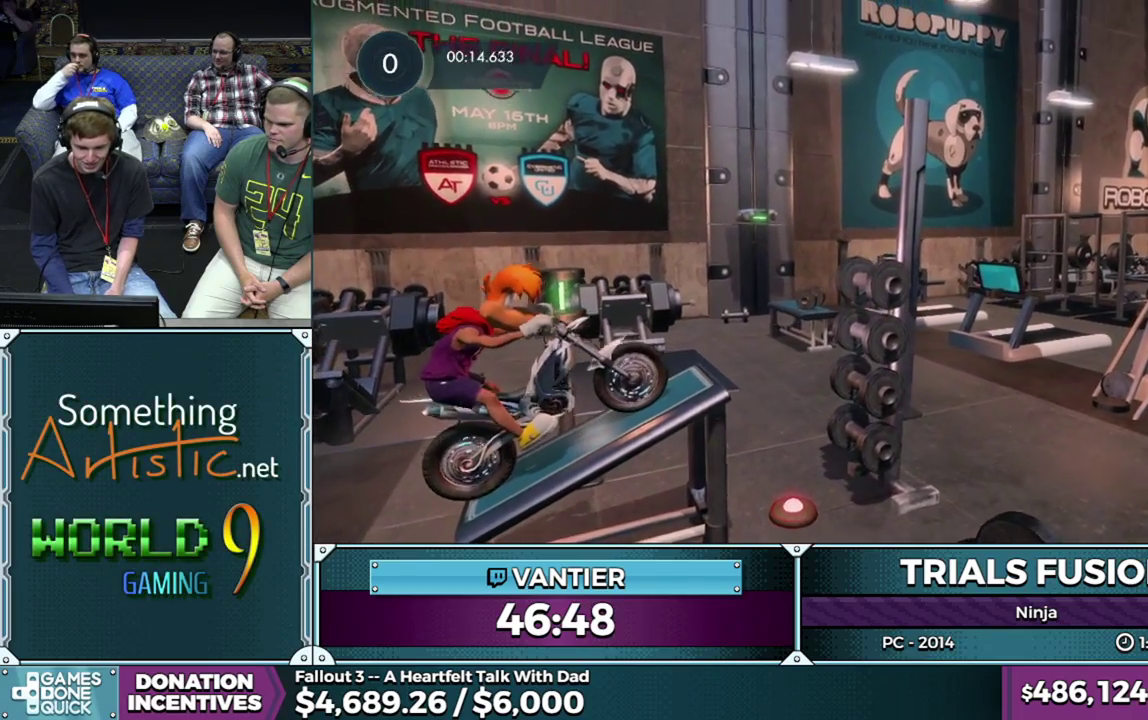
{"buttons": ["R2"], "left_stick": "right", "events": [[350, "left_stick", "right"]]}
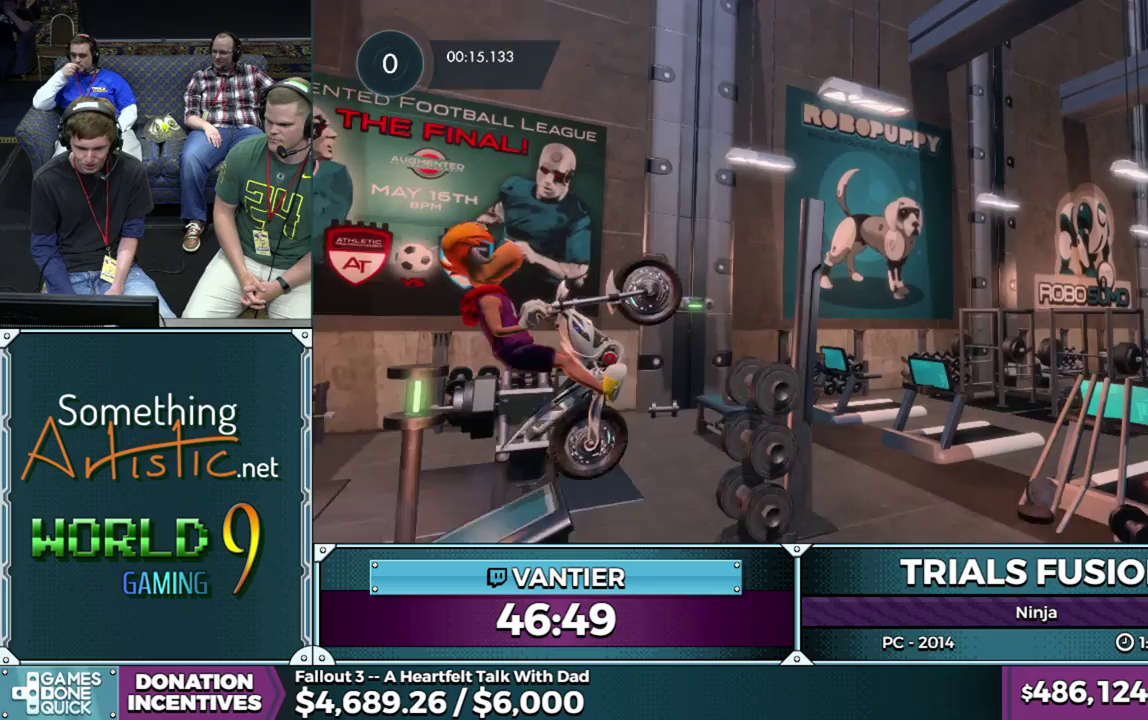
{"buttons": ["R2"], "left_stick": "right", "events": [[50, "R2", "up"], [50, "left_stick", "center"], [217, "R2", "down"], [217, "left_stick", "right"]]}
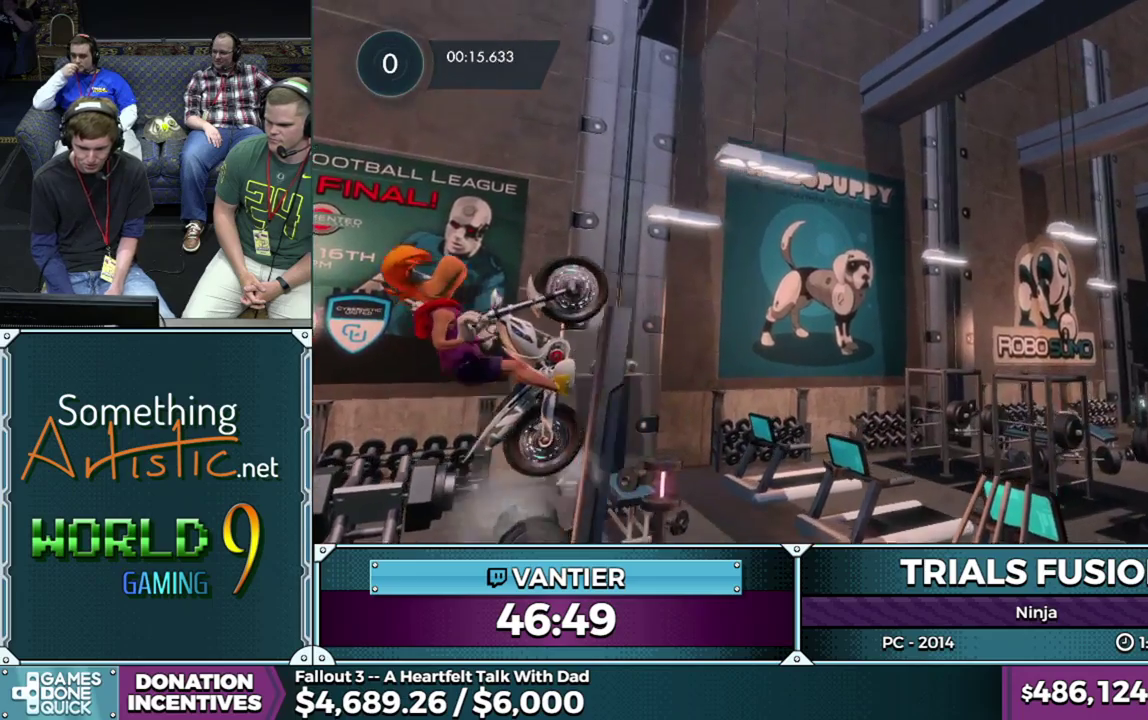
{"buttons": ["R2"], "left_stick": "right", "events": [[100, "L2", "down"], [100, "R2", "up"], [167, "R2", "down"], [300, "L2", "up"], [367, "L2", "down"], [450, "L2", "up"]]}
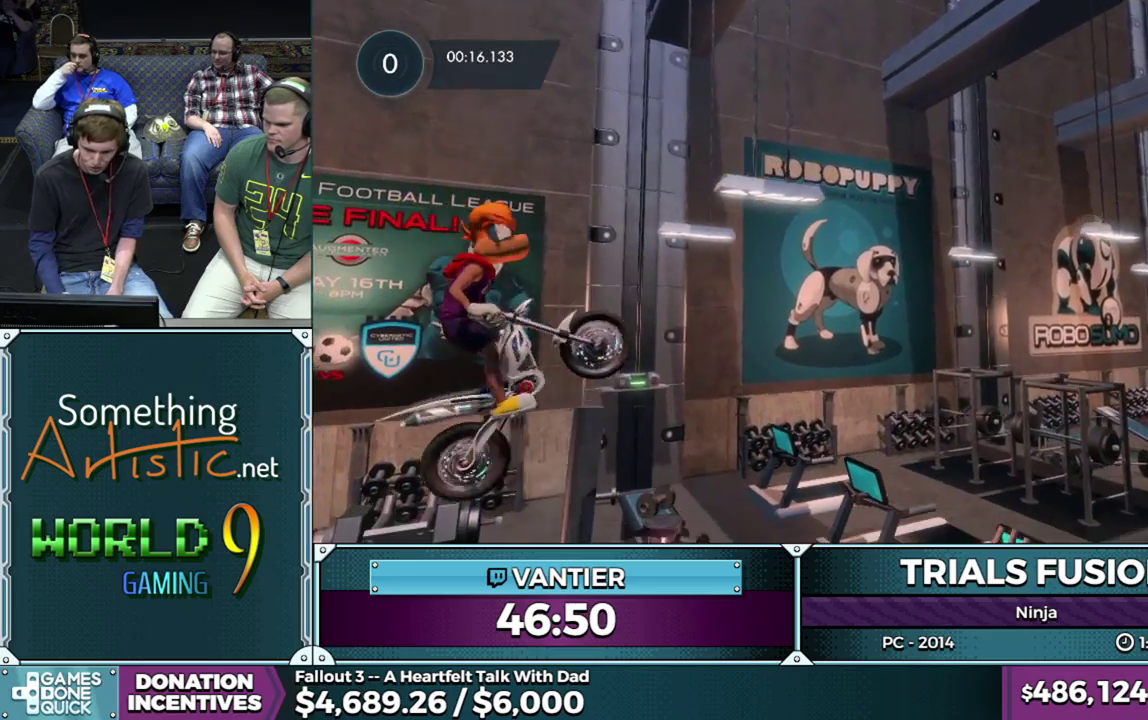
{"buttons": ["L2", "R2"], "left_stick": "right", "events": [[17, "L2", "down"], [67, "L2", "up"], [167, "L2", "down"], [217, "L2", "up"], [300, "L2", "down"], [367, "L2", "up"], [450, "L2", "down"]]}
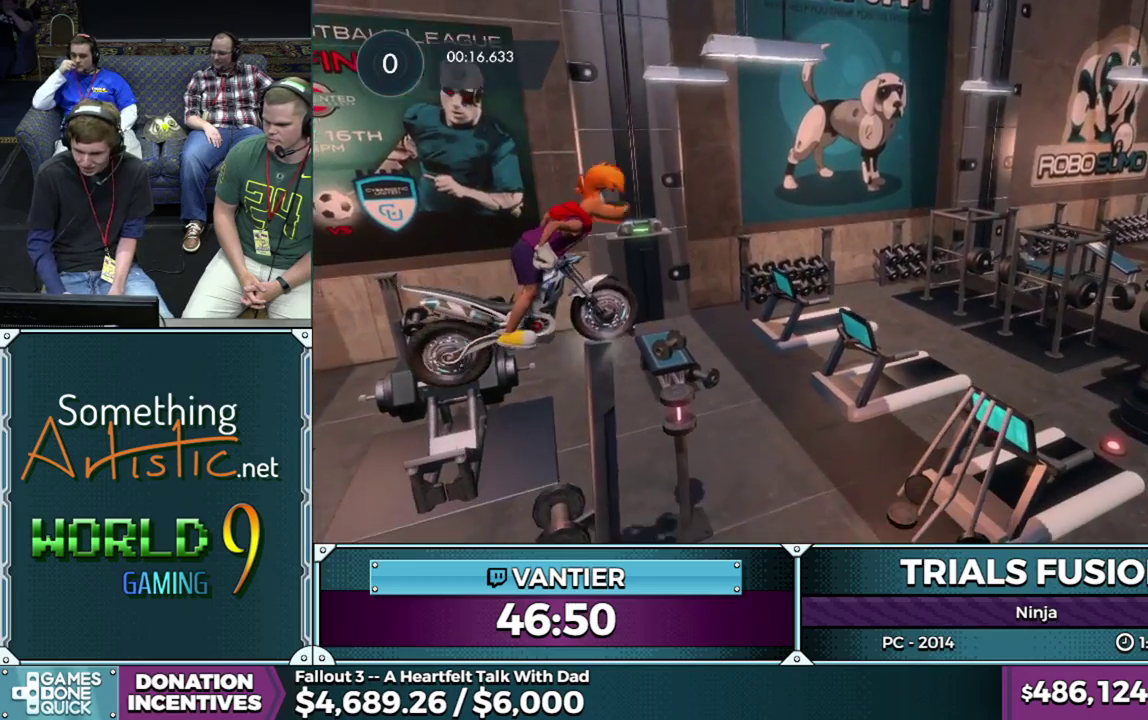
{"buttons": ["L2"], "left_stick": "right", "events": [[17, "L2", "up"], [83, "L2", "down"], [167, "L2", "up"], [233, "L2", "down"], [350, "R2", "up"]]}
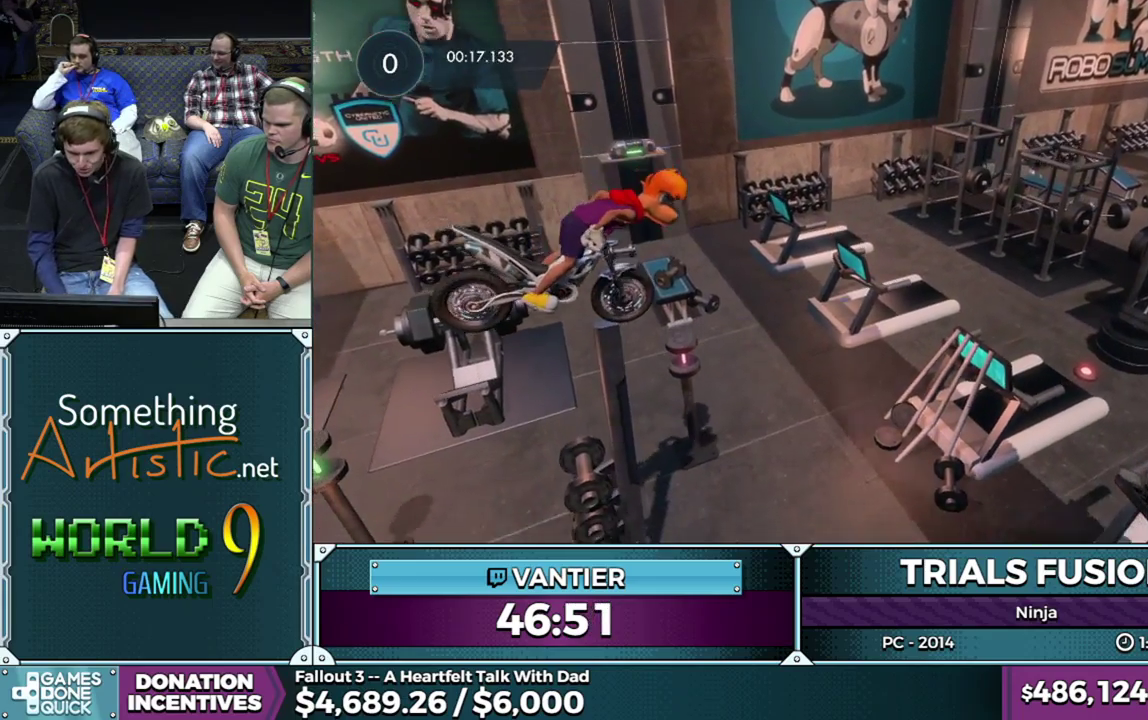
{"buttons": ["L2"], "left_stick": "left", "events": [[500, "left_stick", "left"]]}
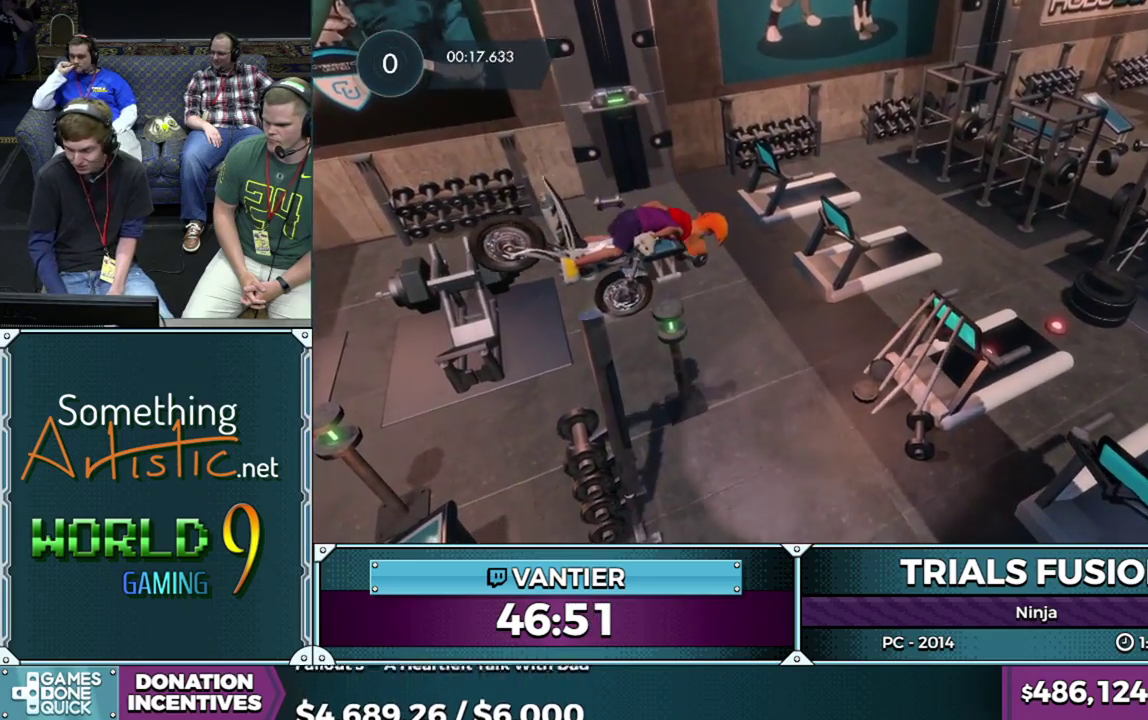
{"buttons": [], "left_stick": "left", "events": [[100, "L2", "up"]]}
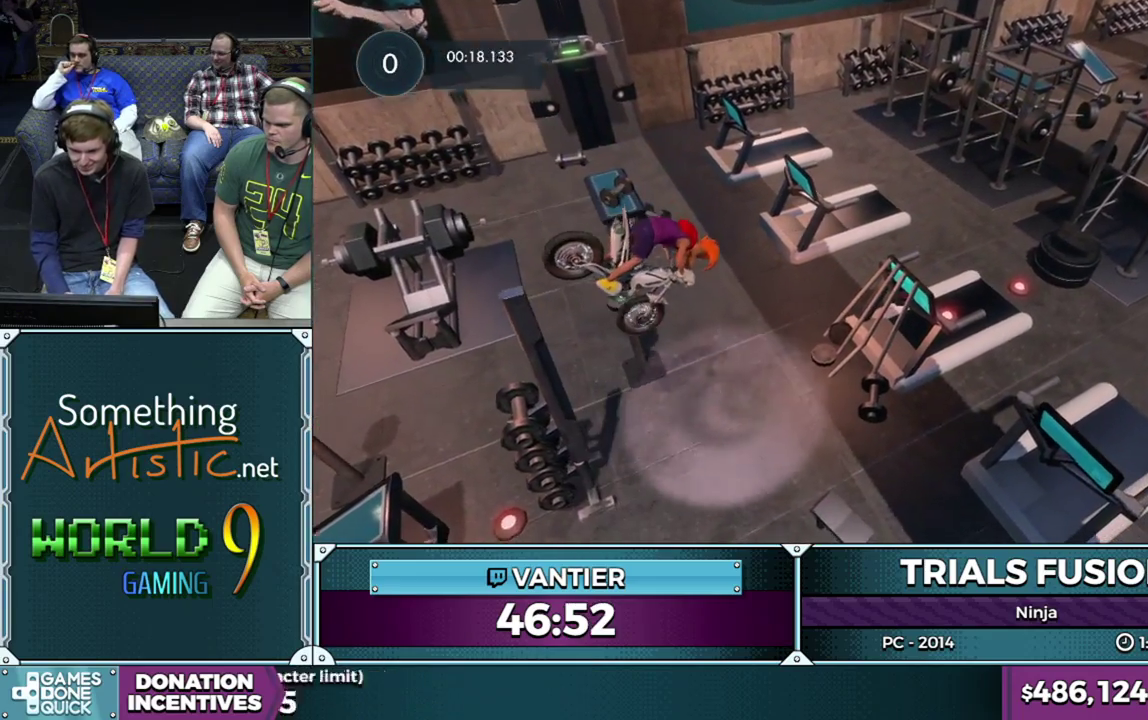
{"buttons": ["L2"], "left_stick": "left", "events": [[467, "L2", "down"]]}
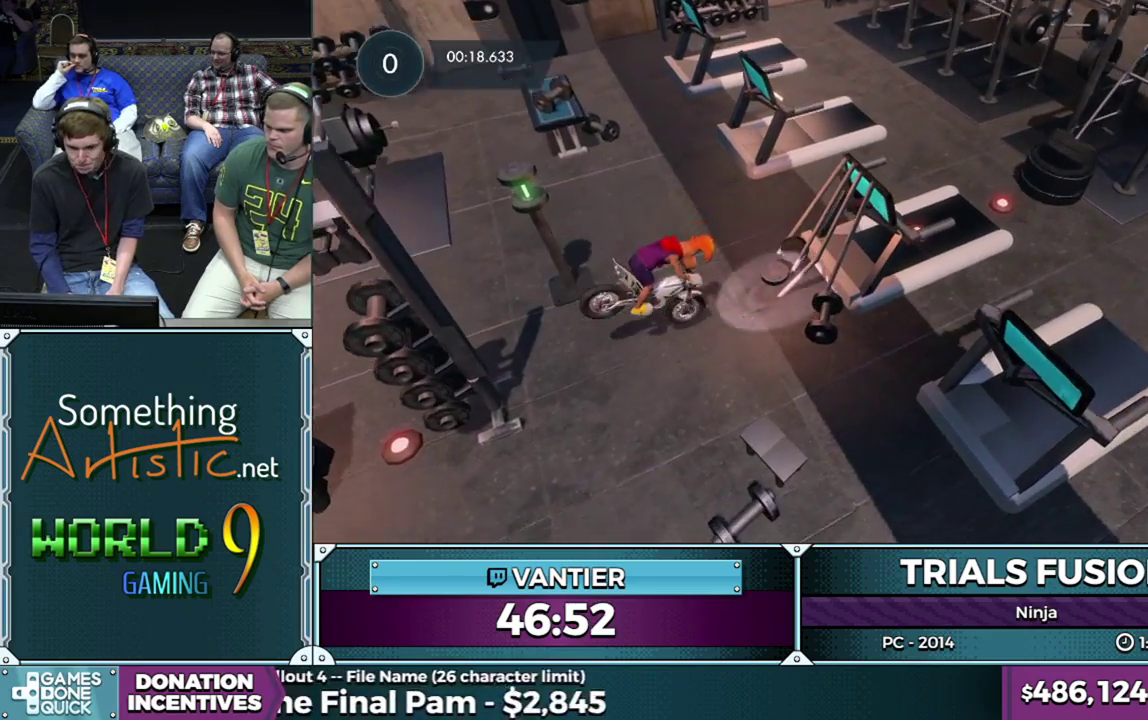
{"buttons": [], "left_stick": "left", "events": [[400, "L2", "up"]]}
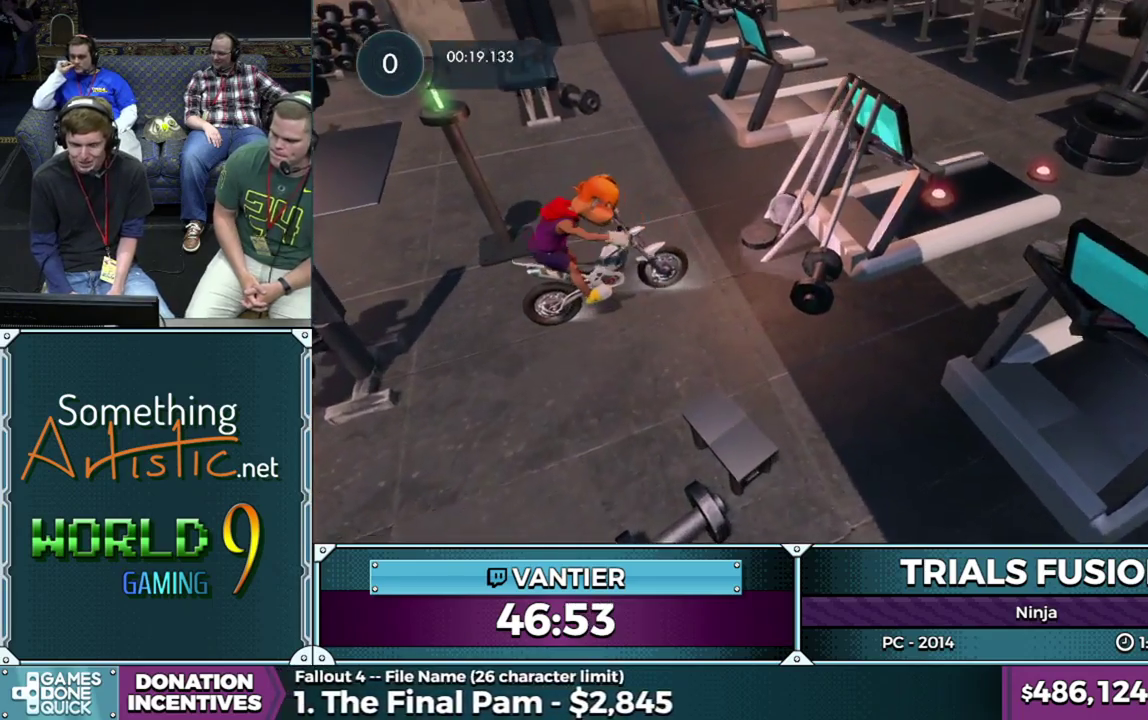
{"buttons": ["L2"], "left_stick": "left", "events": [[183, "L2", "down"]]}
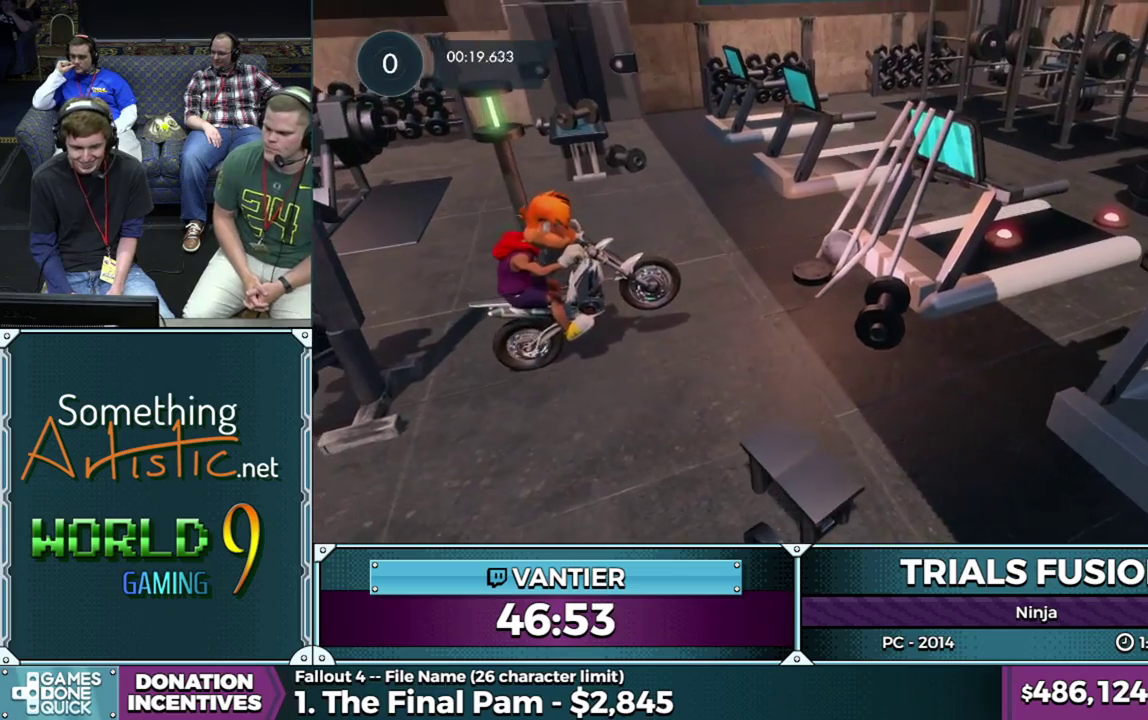
{"buttons": [], "left_stick": "left", "events": [[17, "L2", "up"]]}
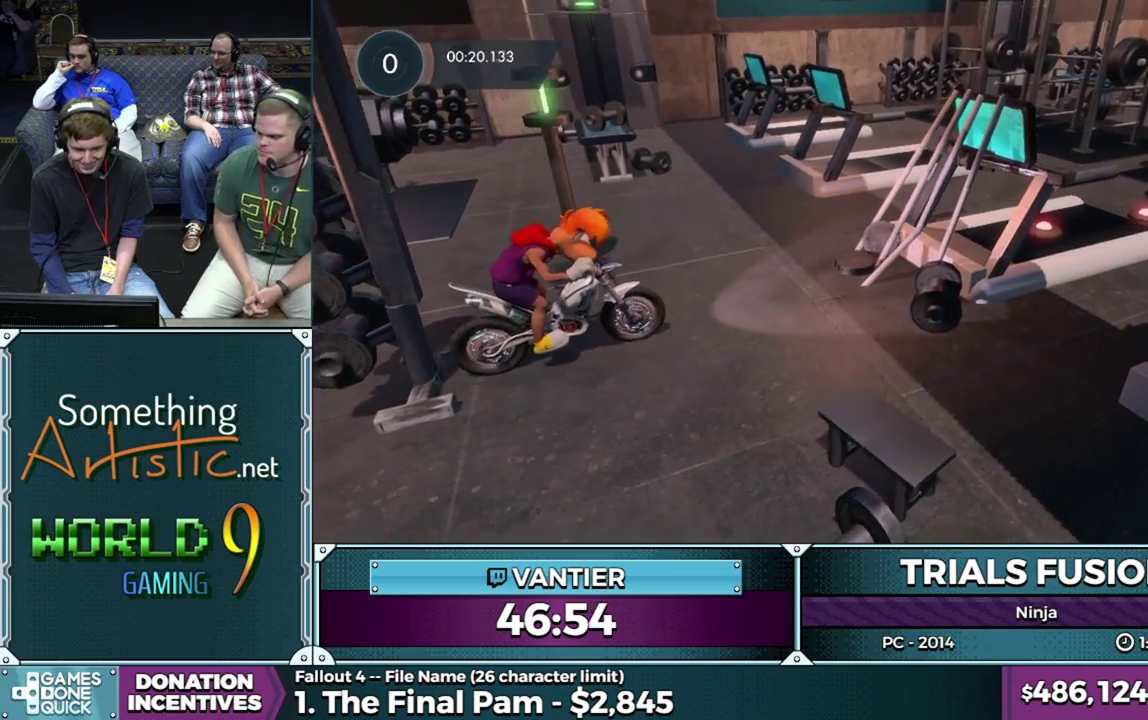
{"buttons": ["R2"], "left_stick": "left", "events": [[83, "R2", "down"]]}